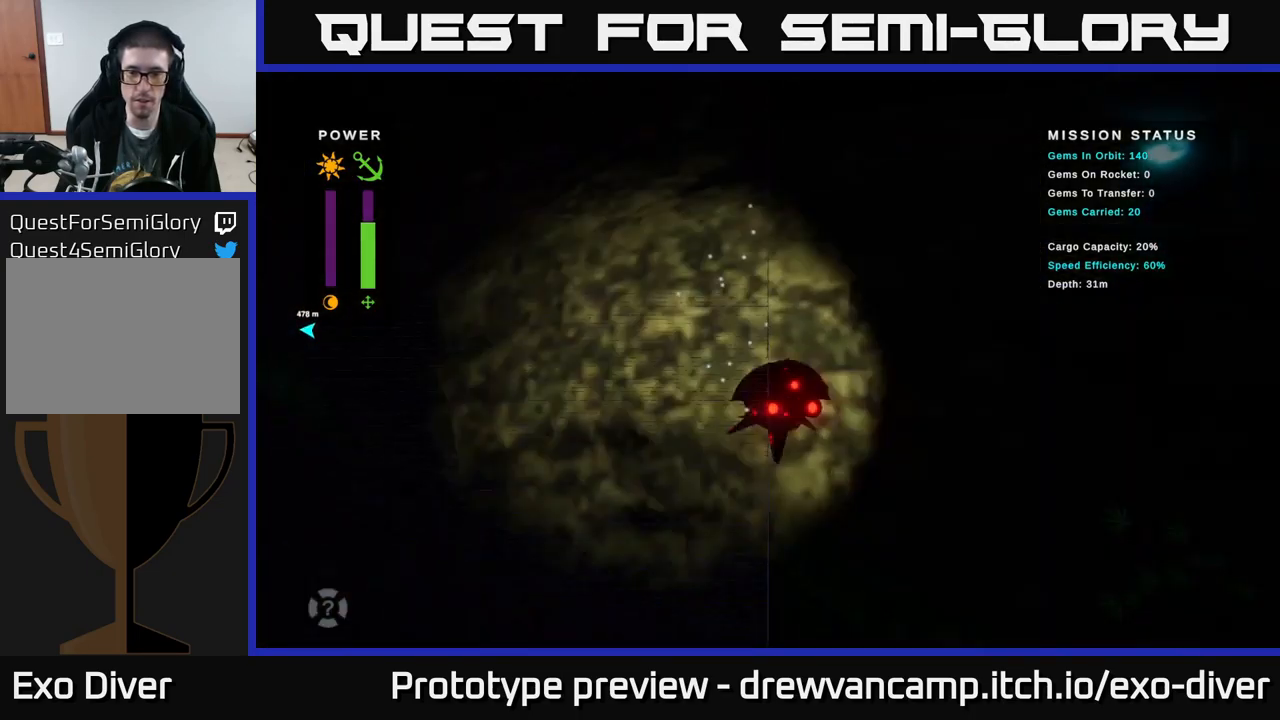
Gameplay with a controller (Xbox layout); each line is a JSON object with the inputs held at the frame after it. "events" lists button and stick changes between this image and that frame as [ms after this image, input, new state], when the widget could be followed in between.
{"buttons": [], "left_stick": "down-right", "right_stick": "center", "events": [[134, "left_stick", "down-right"]]}
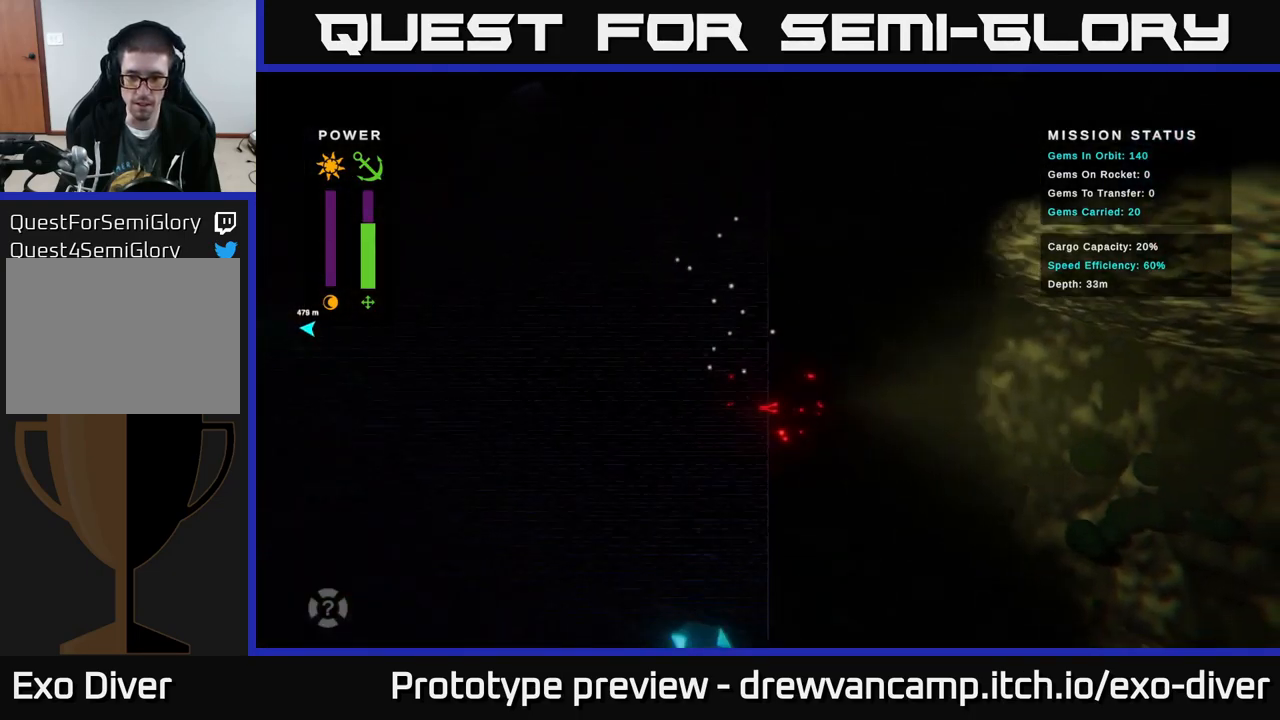
{"buttons": [], "left_stick": "down-right", "right_stick": "center", "events": []}
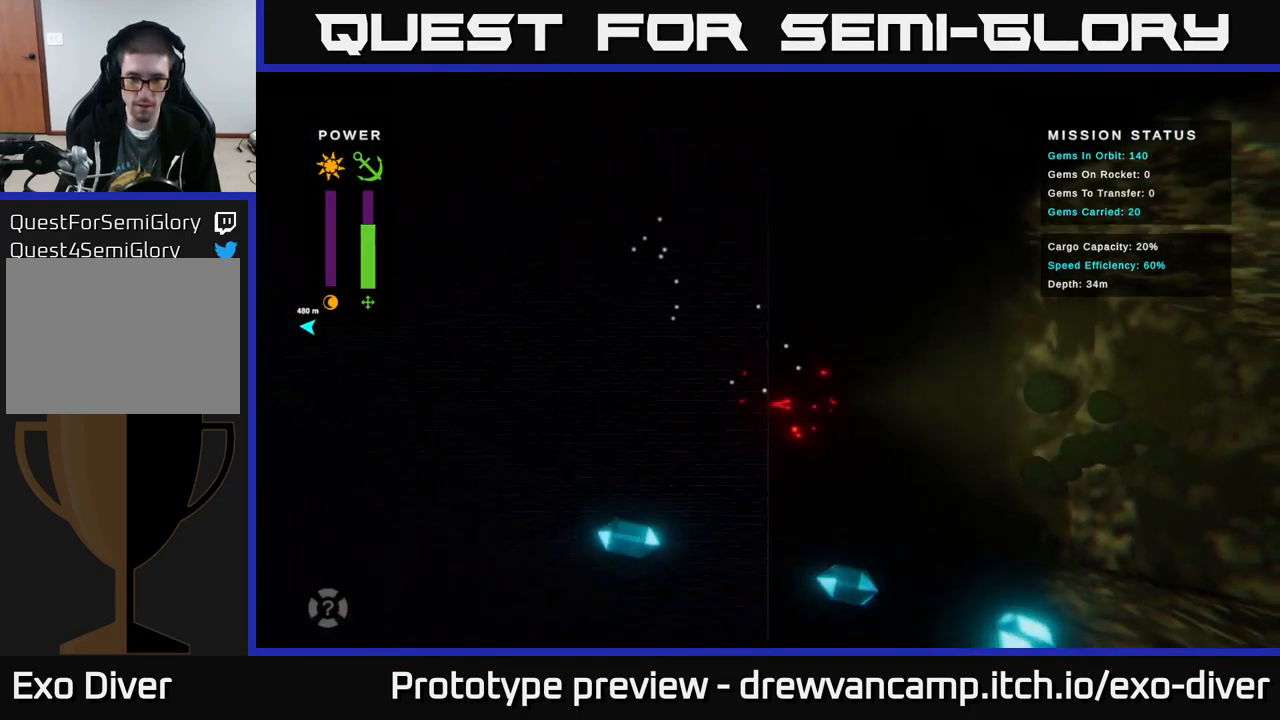
{"buttons": [], "left_stick": "right", "right_stick": "center", "events": [[117, "left_stick", "right"]]}
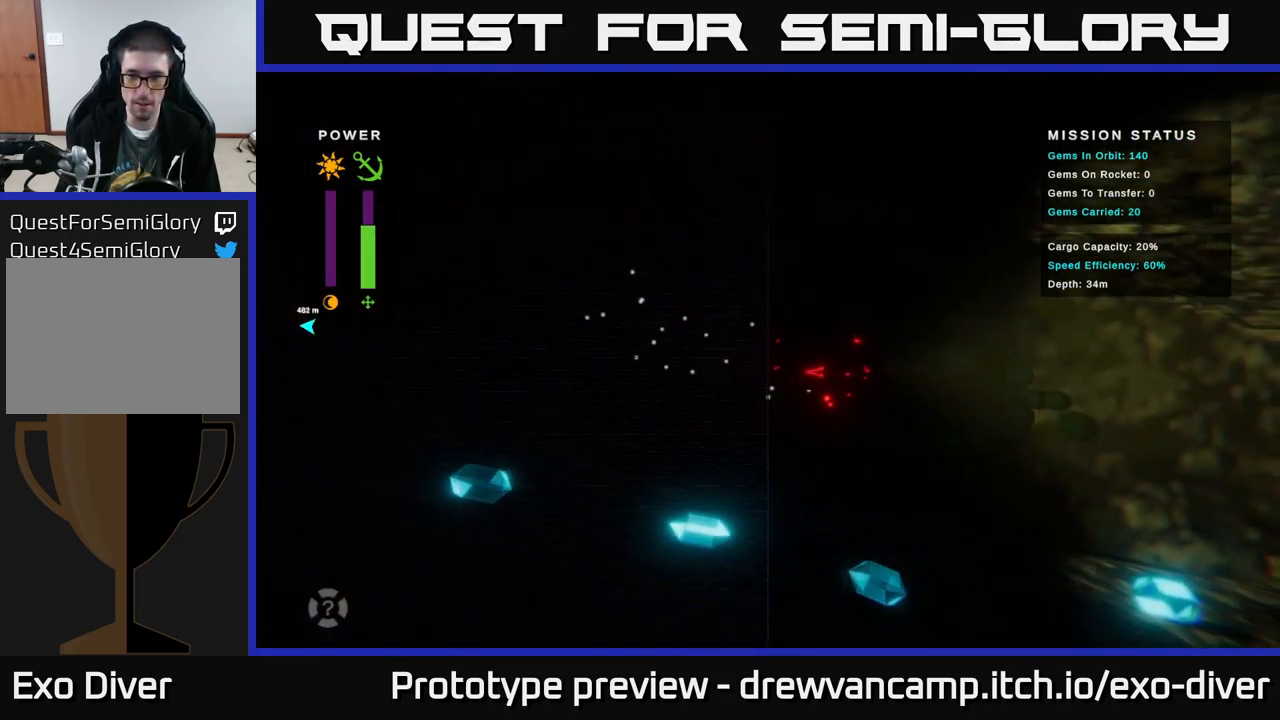
{"buttons": [], "left_stick": "right", "right_stick": "center", "events": []}
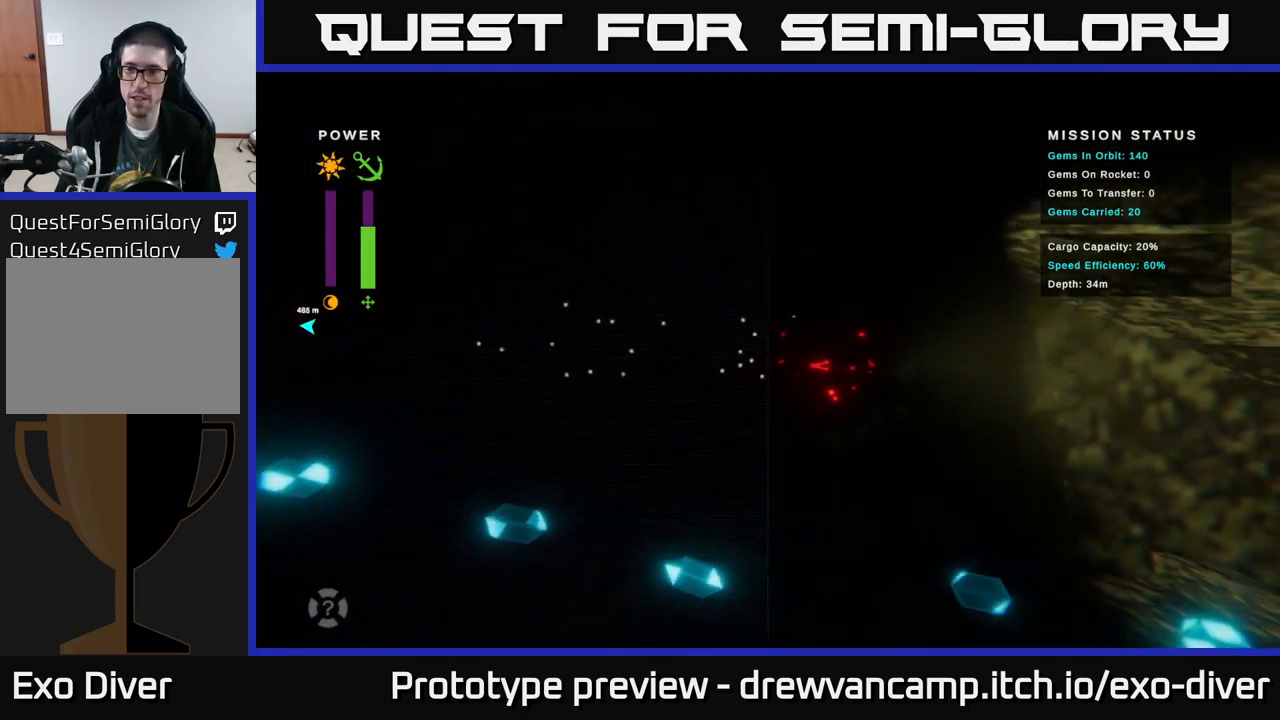
{"buttons": [], "left_stick": "down-right", "right_stick": "center", "events": [[434, "left_stick", "down-right"]]}
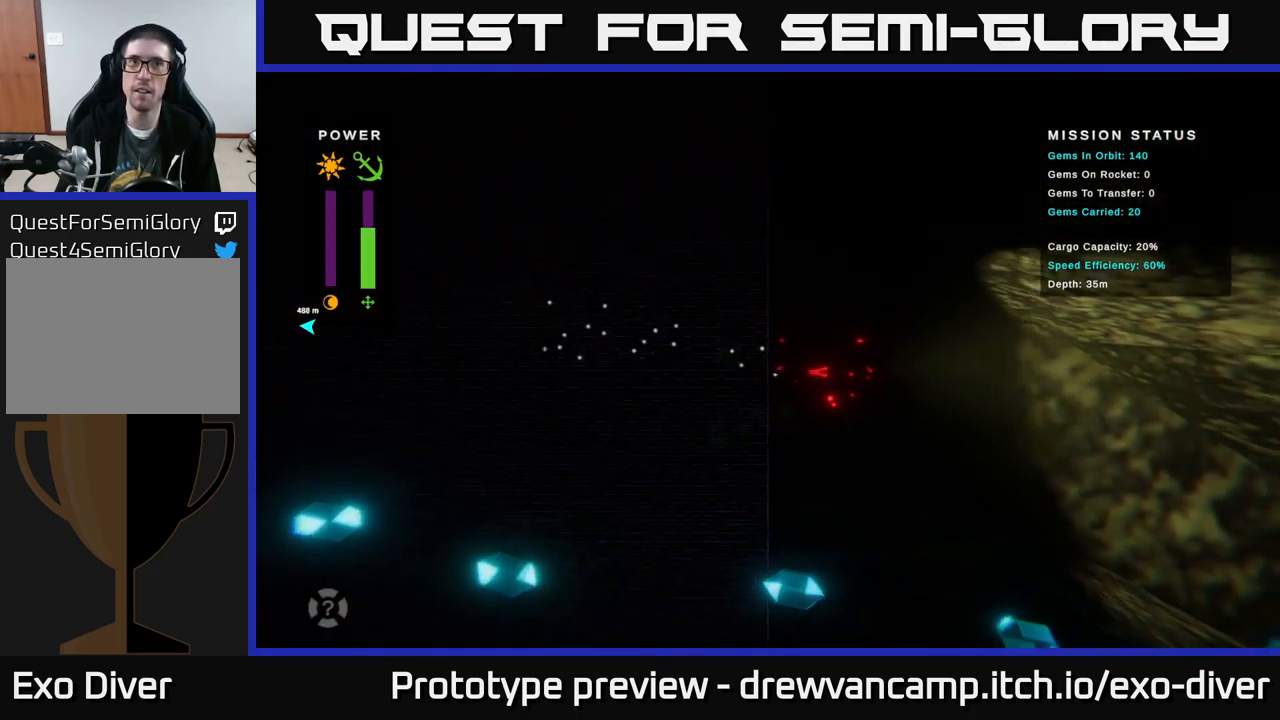
{"buttons": [], "left_stick": "down-right", "right_stick": "center", "events": []}
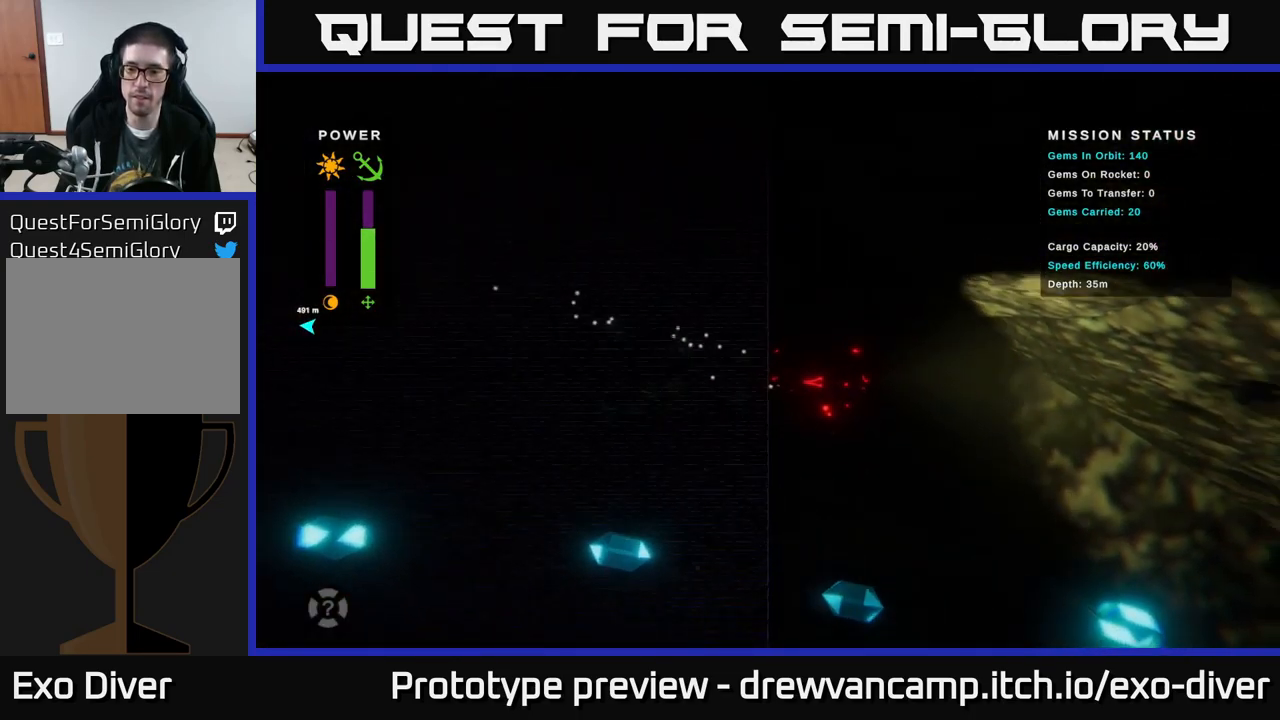
{"buttons": [], "left_stick": "down-right", "right_stick": "center", "events": []}
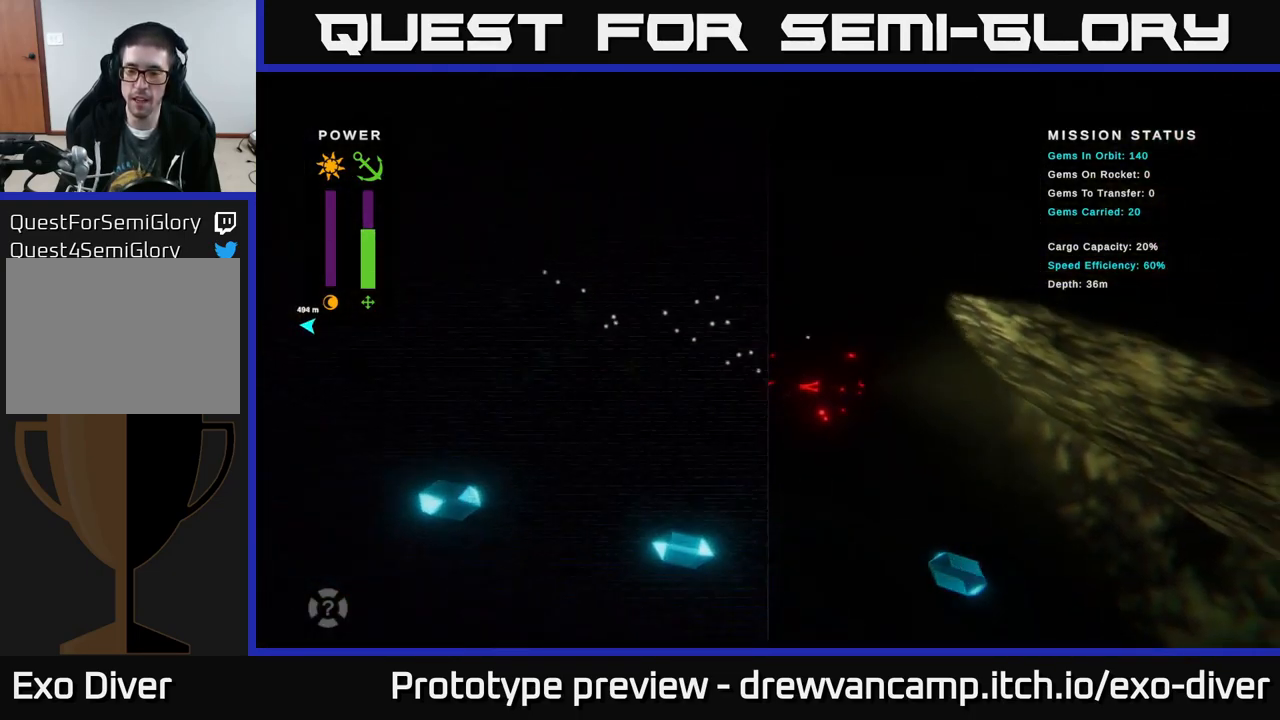
{"buttons": [], "left_stick": "down-right", "right_stick": "center", "events": []}
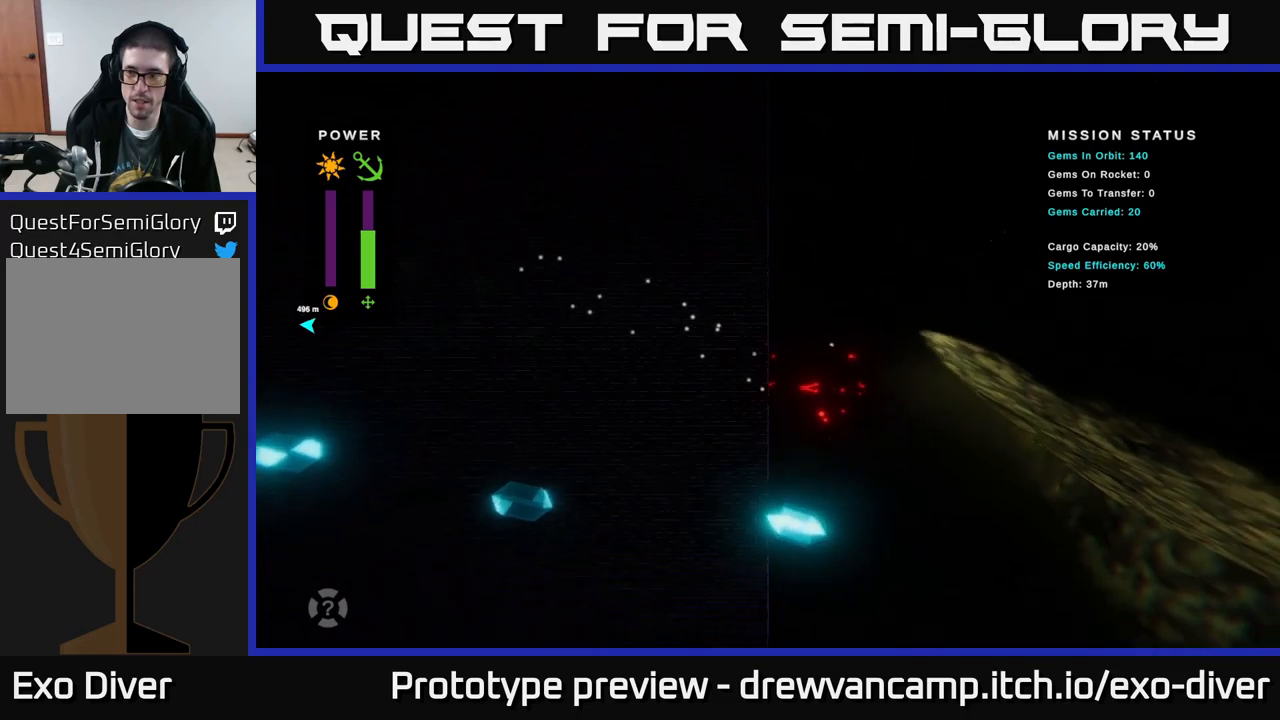
{"buttons": [], "left_stick": "down-right", "right_stick": "center", "events": []}
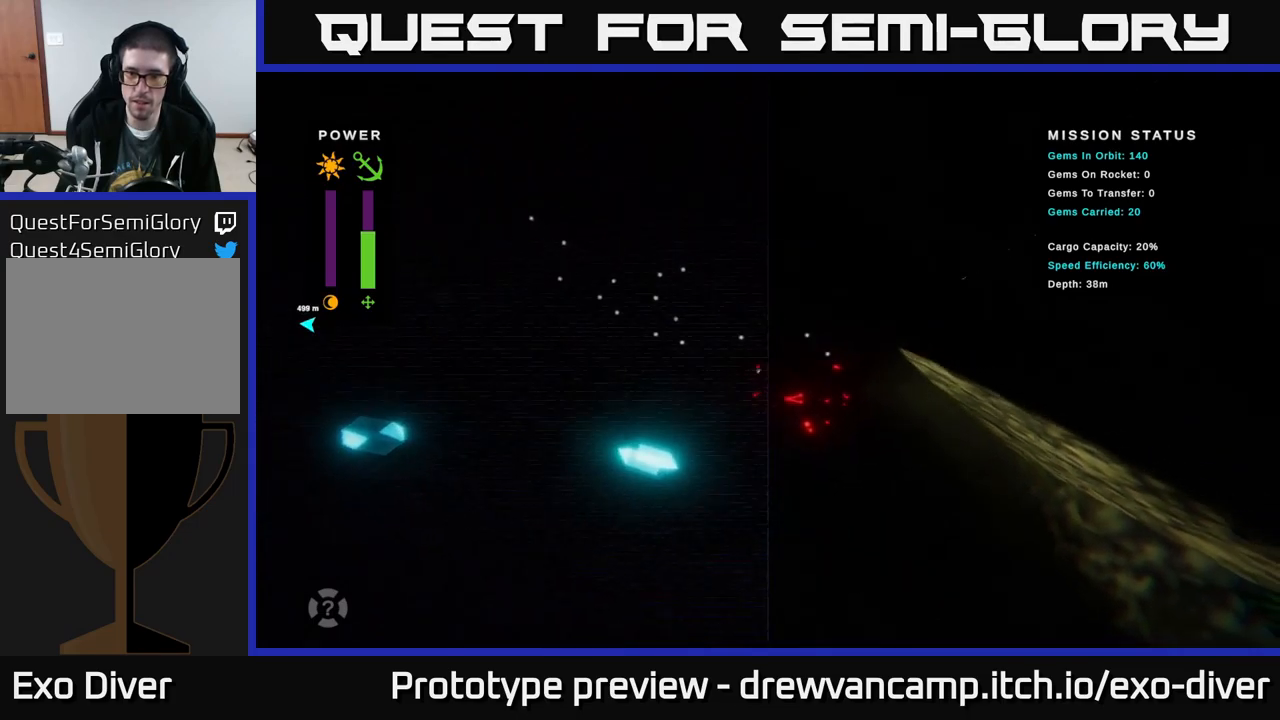
{"buttons": [], "left_stick": "down-right", "right_stick": "center", "events": [[50, "left_stick", "down"], [233, "left_stick", "down-right"]]}
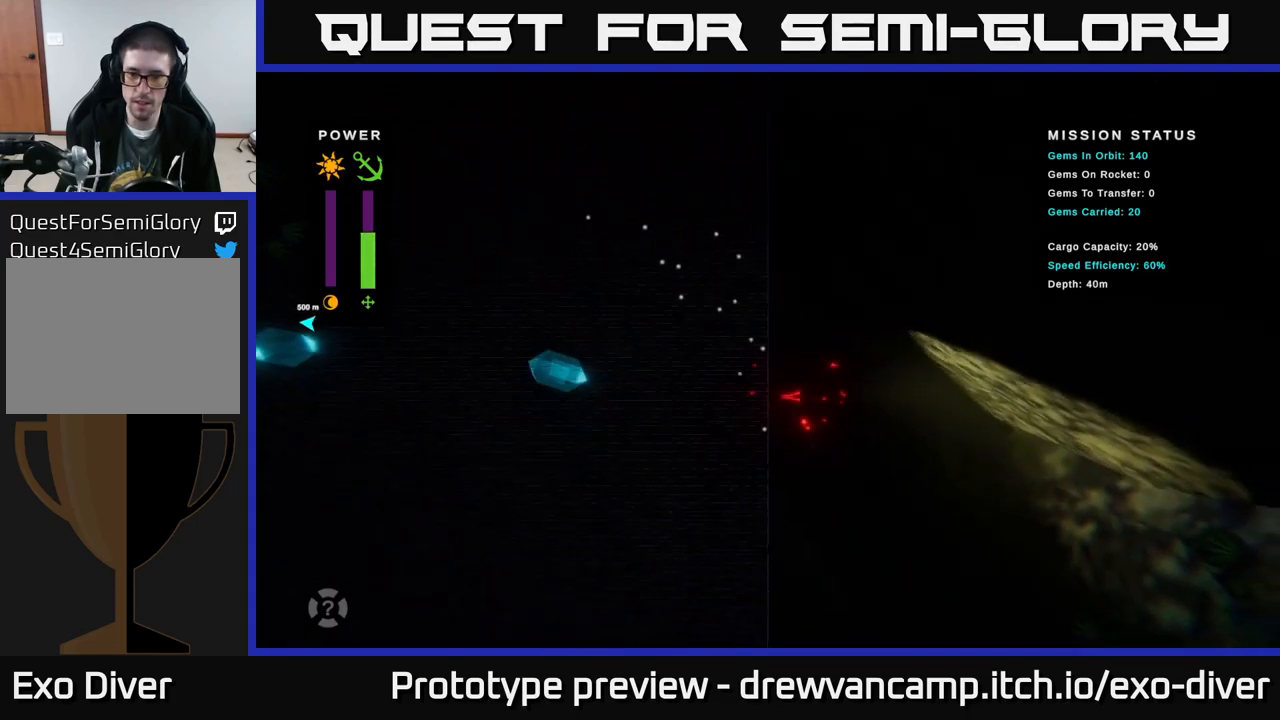
{"buttons": [], "left_stick": "down", "right_stick": "center", "events": [[316, "left_stick", "down"]]}
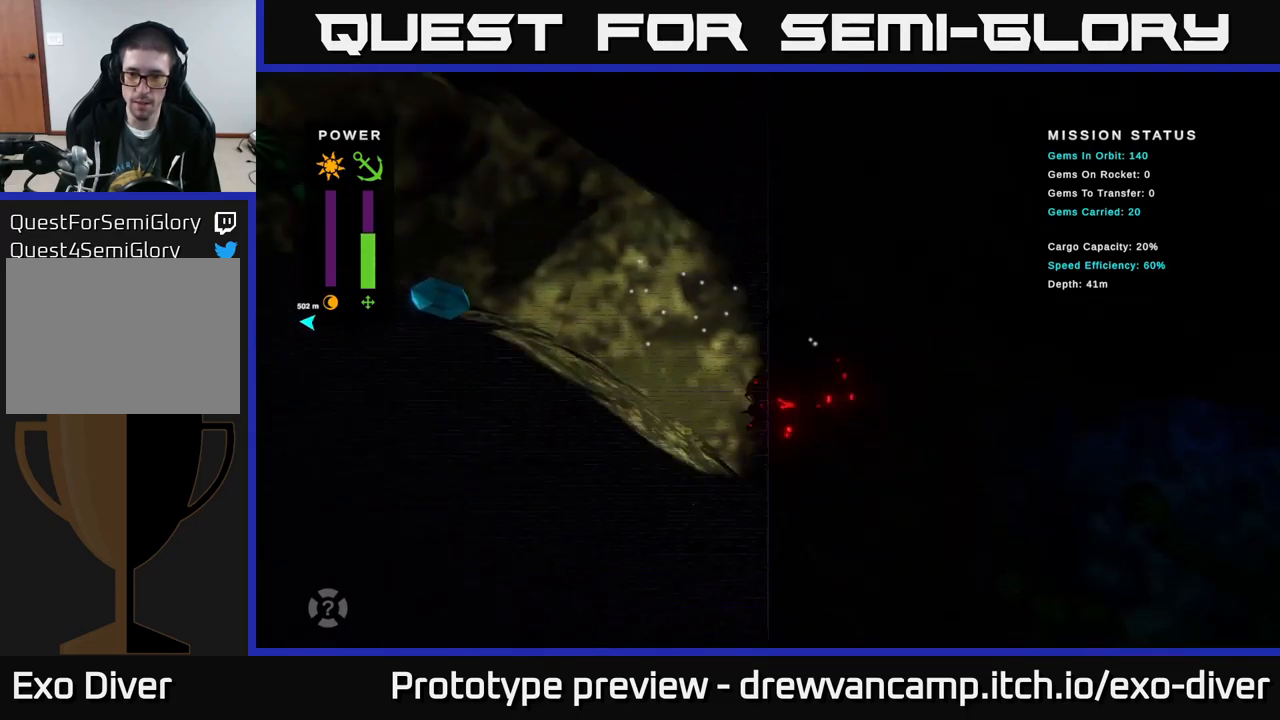
{"buttons": [], "left_stick": "down-right", "right_stick": "center", "events": [[116, "left_stick", "down-right"]]}
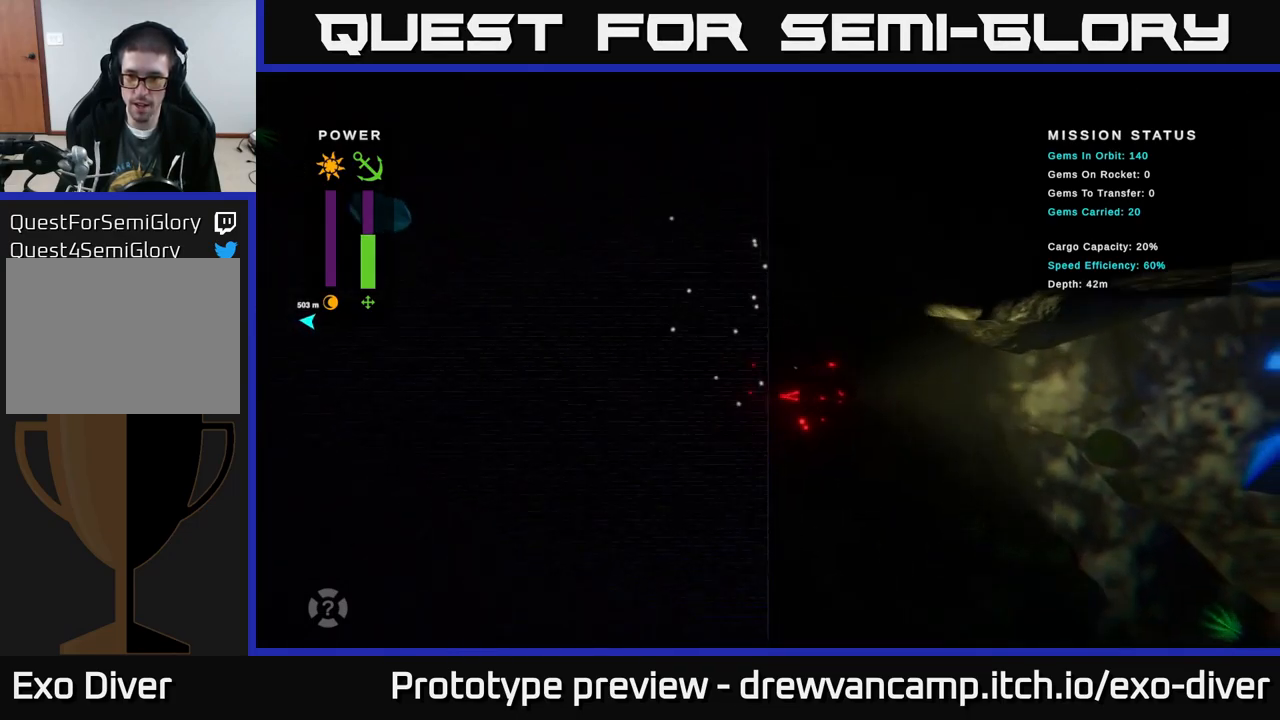
{"buttons": [], "left_stick": "down-right", "right_stick": "center", "events": []}
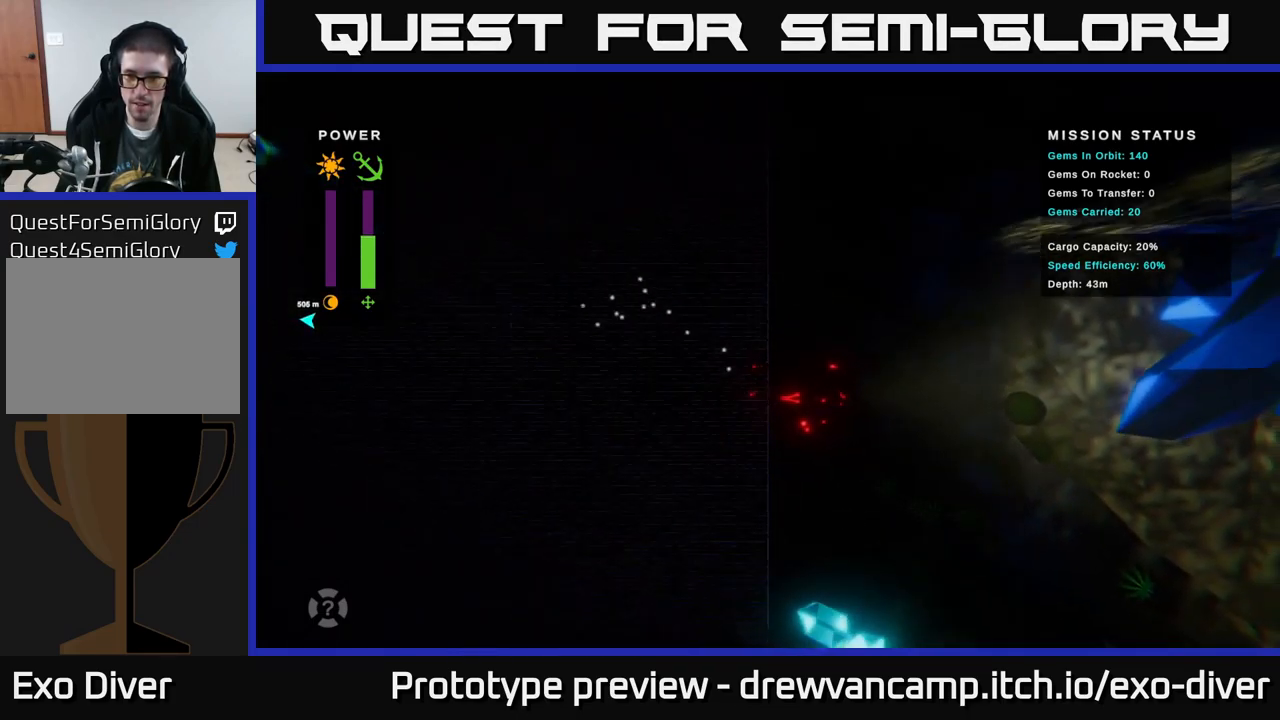
{"buttons": [], "left_stick": "down", "right_stick": "center", "events": [[466, "left_stick", "down"]]}
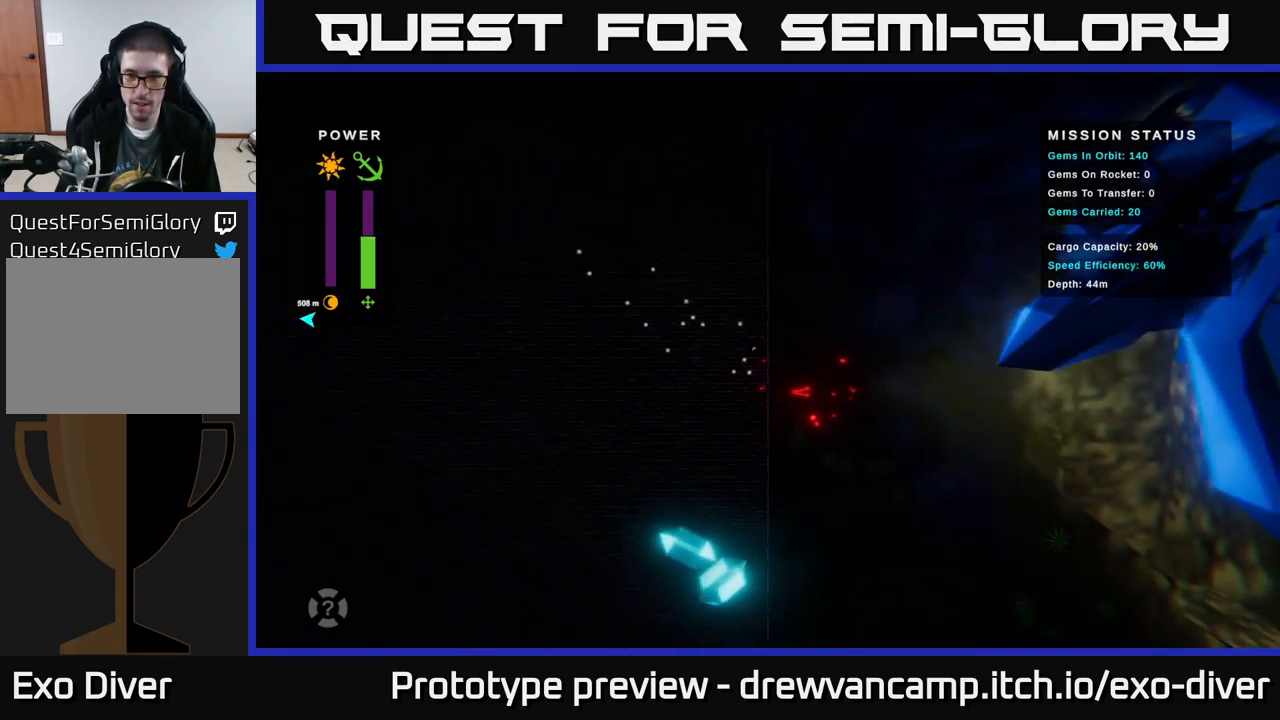
{"buttons": [], "left_stick": "down-left", "right_stick": "center", "events": [[200, "left_stick", "center"], [366, "left_stick", "down-left"]]}
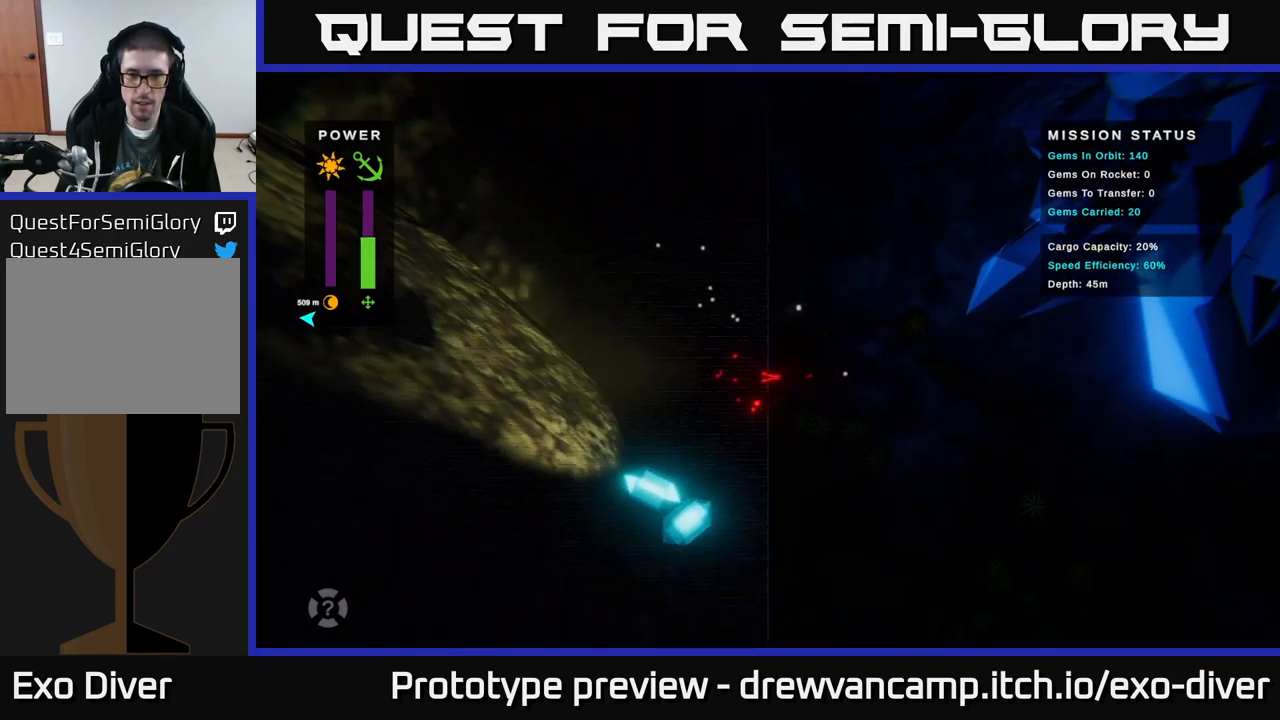
{"buttons": [], "left_stick": "down-left", "right_stick": "center", "events": []}
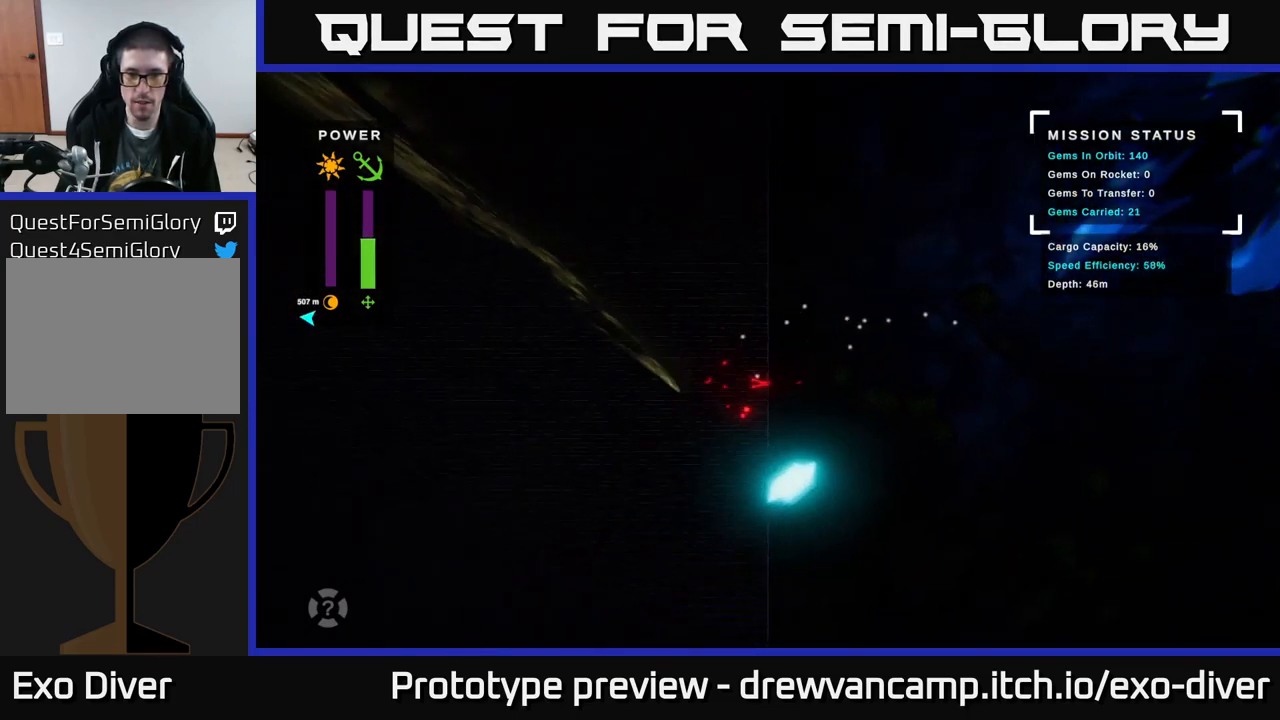
{"buttons": [], "left_stick": "up-left", "right_stick": "center", "events": [[50, "left_stick", "up-left"]]}
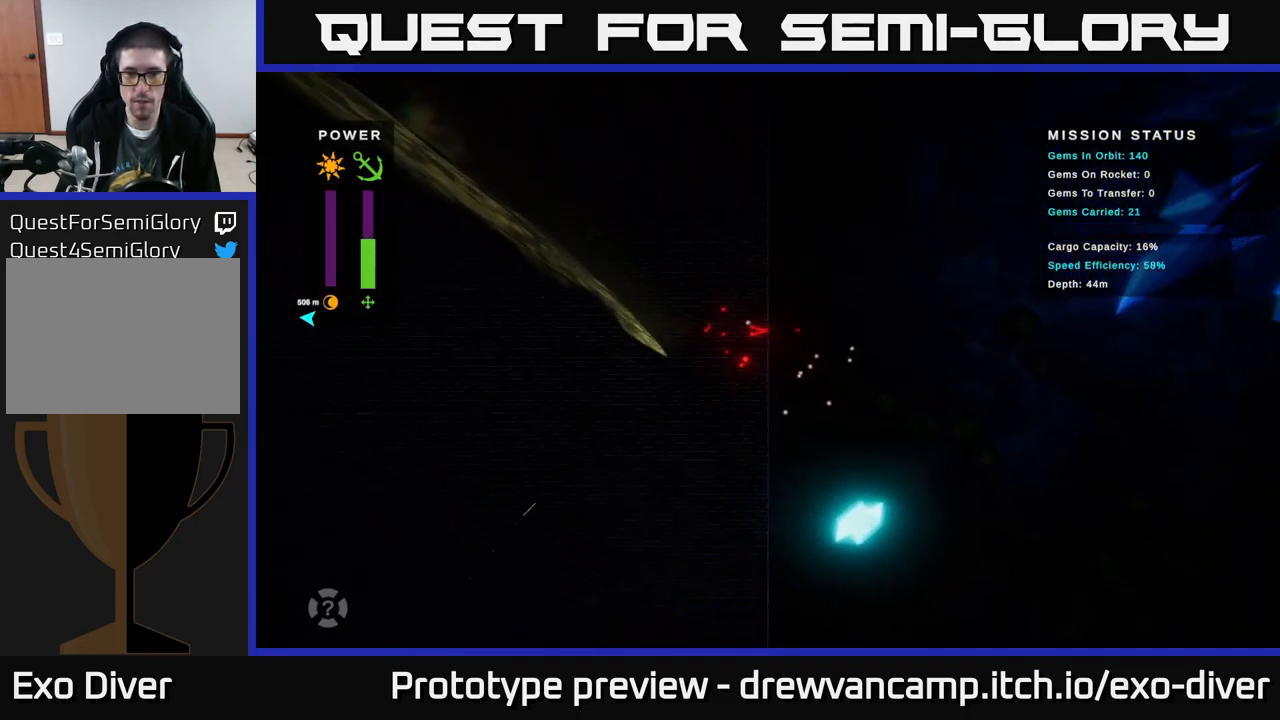
{"buttons": [], "left_stick": "up-left", "right_stick": "center", "events": []}
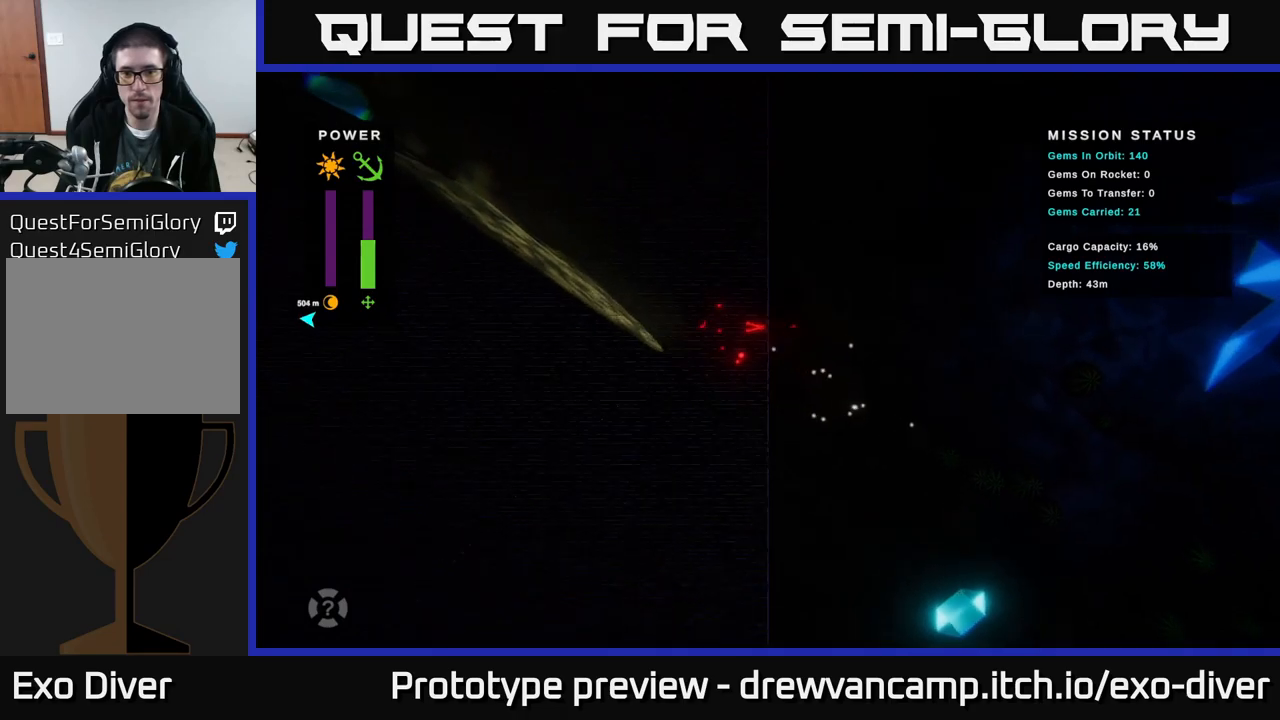
{"buttons": [], "left_stick": "left", "right_stick": "center", "events": [[267, "left_stick", "center"], [333, "B", "down"], [400, "B", "up"], [450, "left_stick", "left"]]}
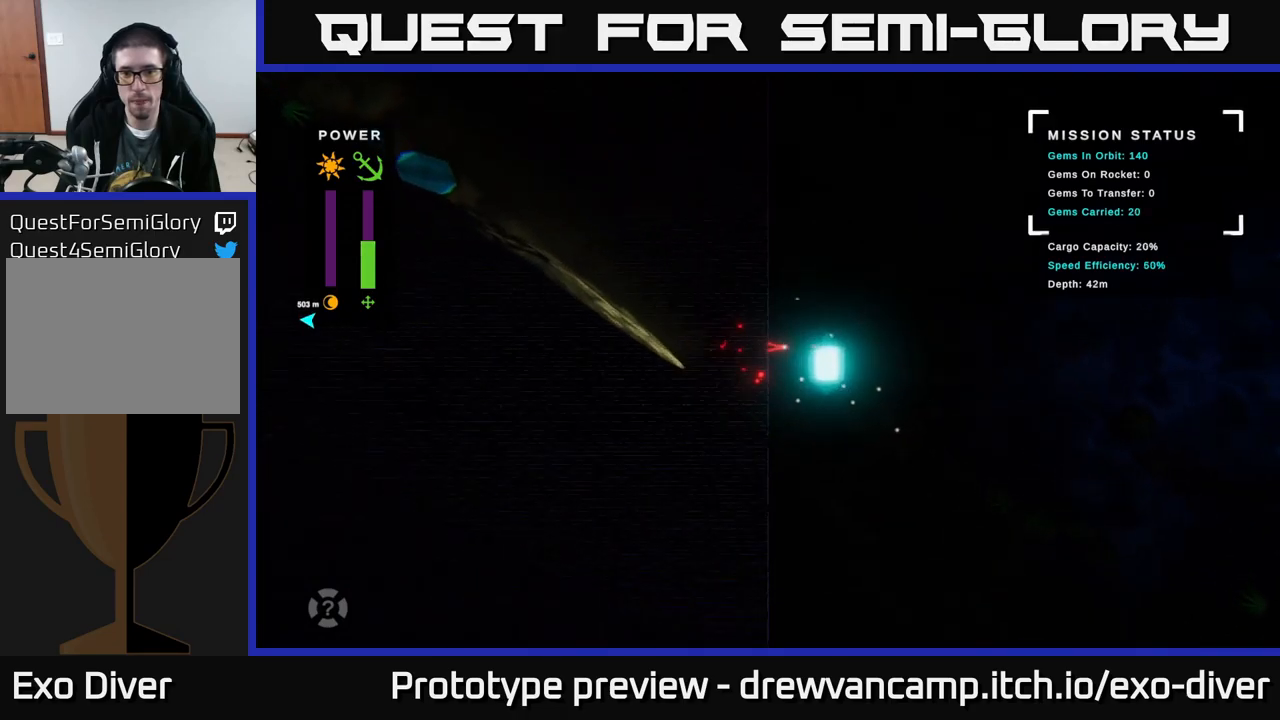
{"buttons": [], "left_stick": "up-left", "right_stick": "center", "events": [[100, "left_stick", "up-left"]]}
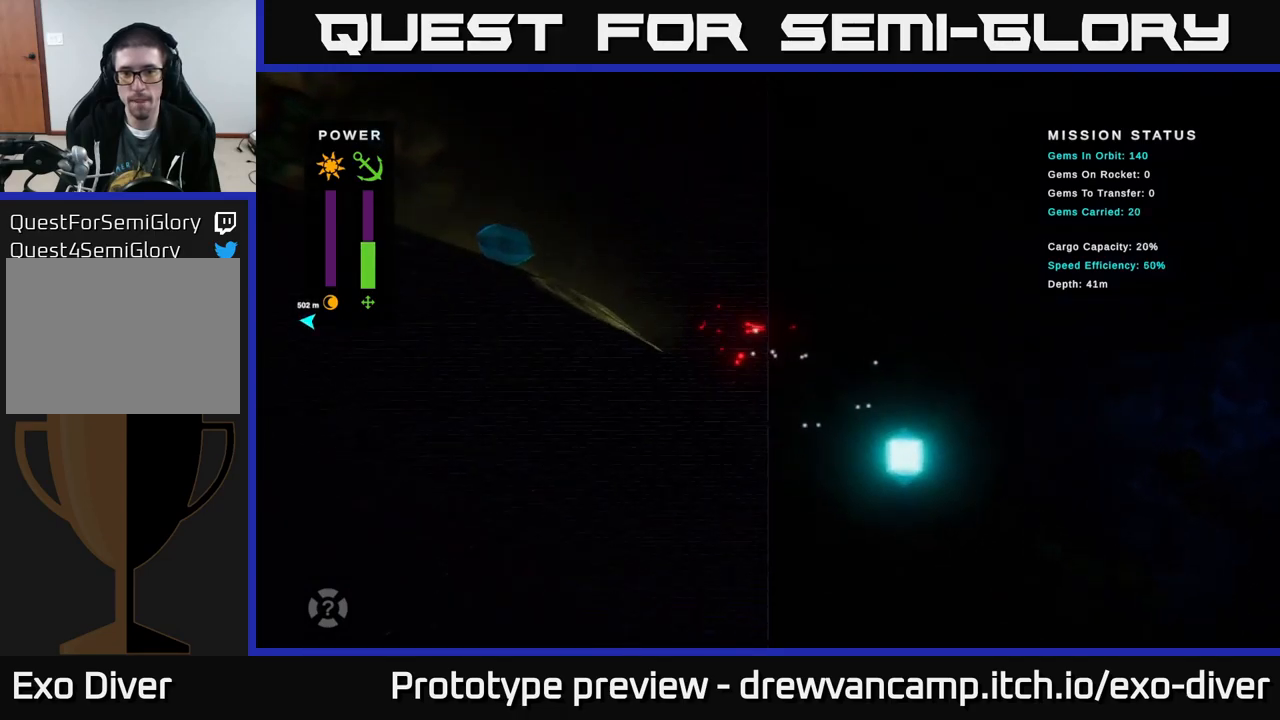
{"buttons": [], "left_stick": "right", "right_stick": "center", "events": [[367, "left_stick", "center"], [417, "B", "down"], [450, "left_stick", "right"], [467, "B", "up"]]}
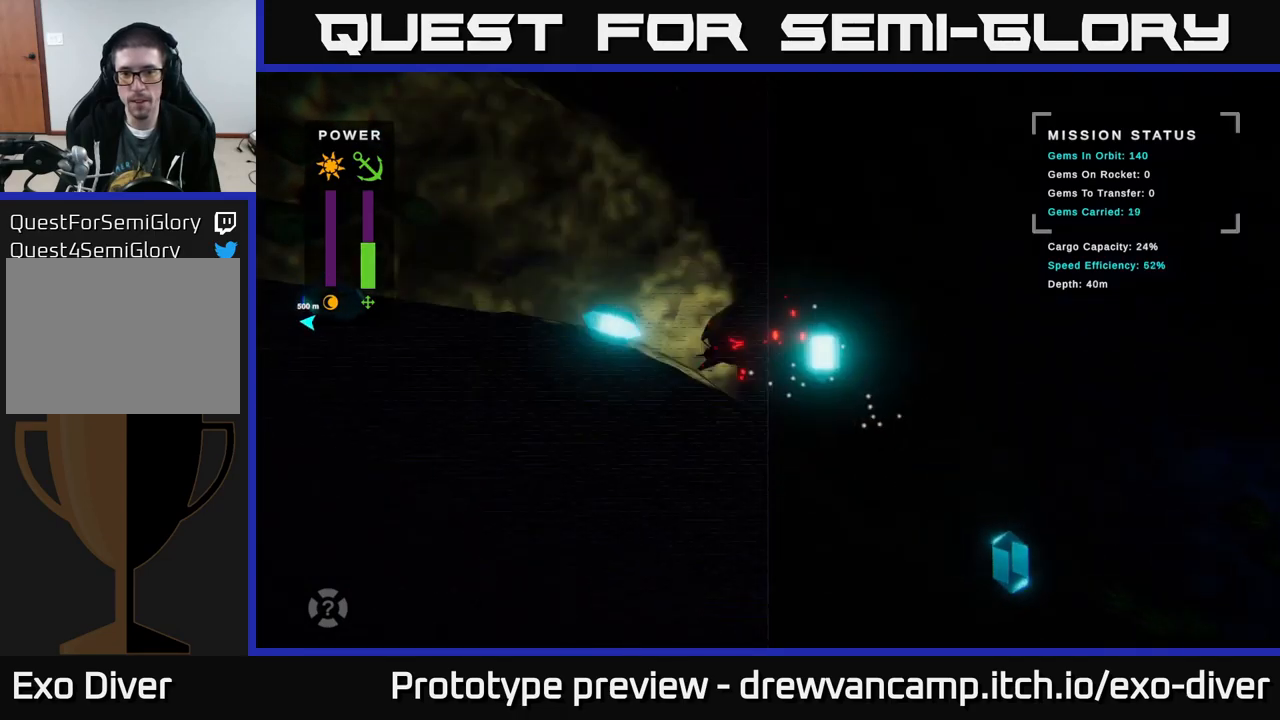
{"buttons": [], "left_stick": "right", "right_stick": "center", "events": [[133, "left_stick", "up-right"], [467, "left_stick", "right"]]}
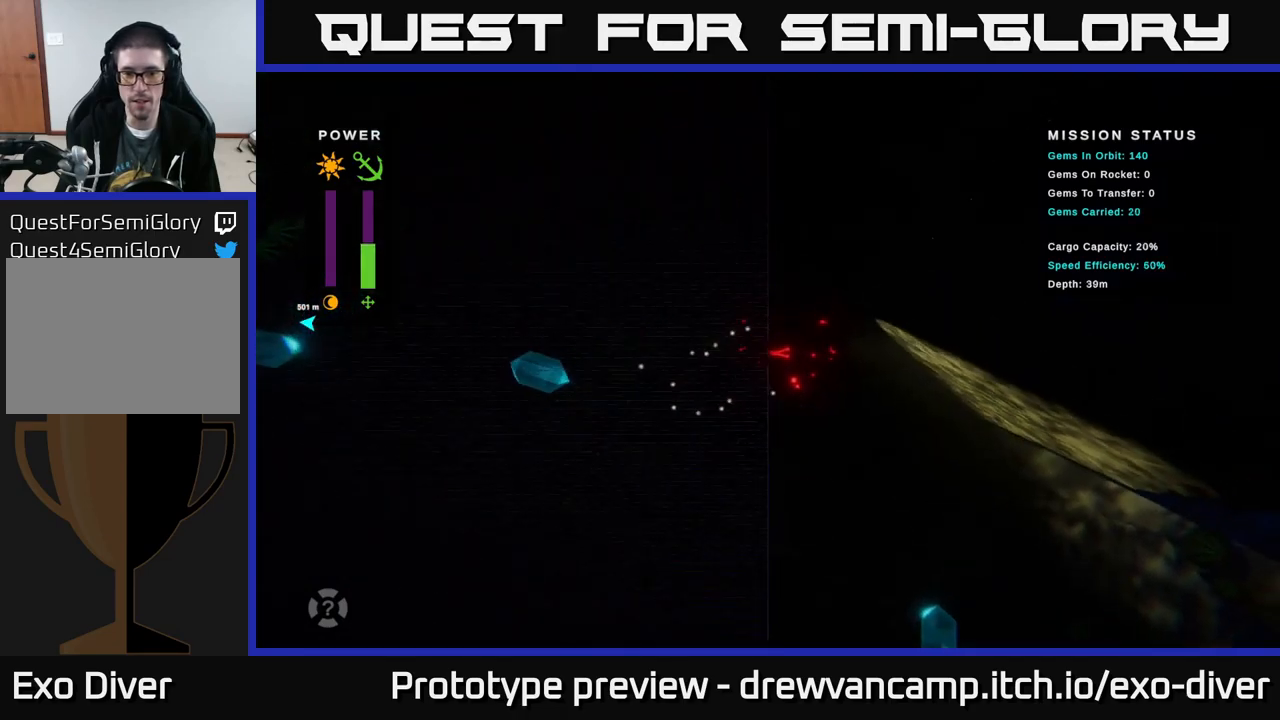
{"buttons": [], "left_stick": "right", "right_stick": "center", "events": [[33, "left_stick", "down-right"], [150, "left_stick", "down-left"], [300, "left_stick", "left"], [433, "left_stick", "right"]]}
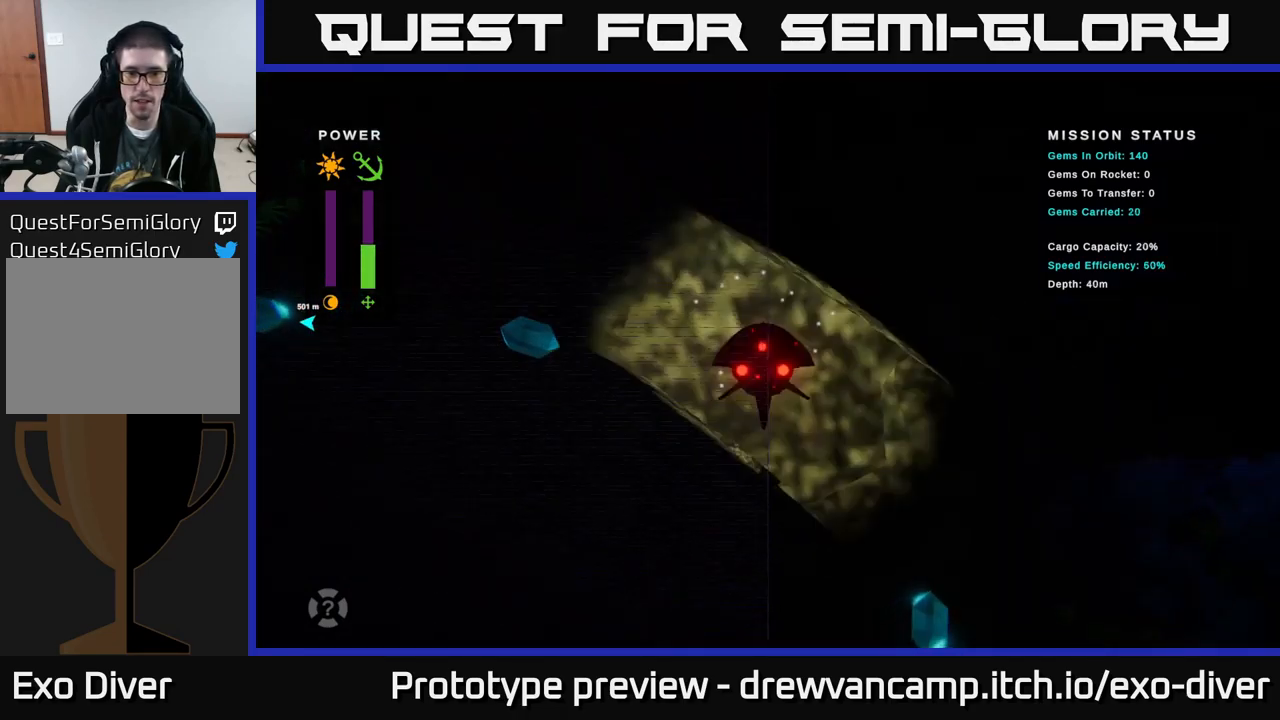
{"buttons": [], "left_stick": "right", "right_stick": "center", "events": [[67, "left_stick", "center"], [183, "B", "down"], [250, "B", "up"], [400, "left_stick", "right"]]}
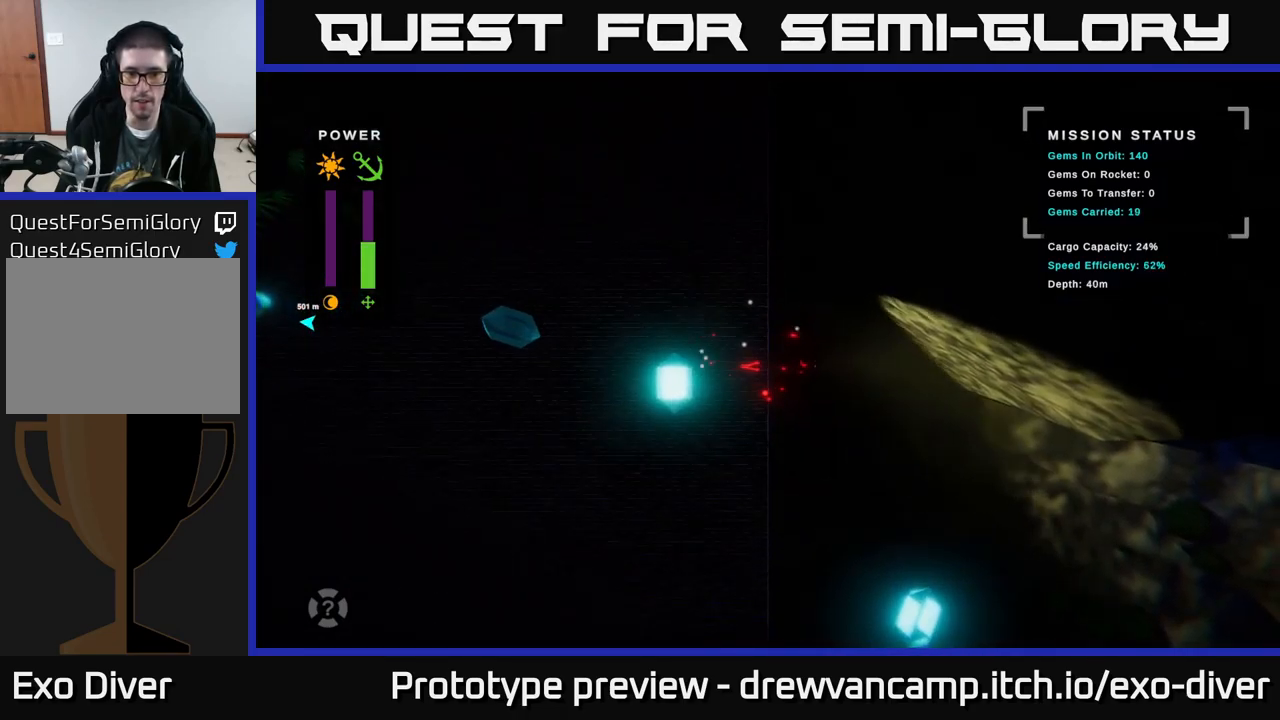
{"buttons": [], "left_stick": "down-right", "right_stick": "center", "events": [[133, "left_stick", "down-right"]]}
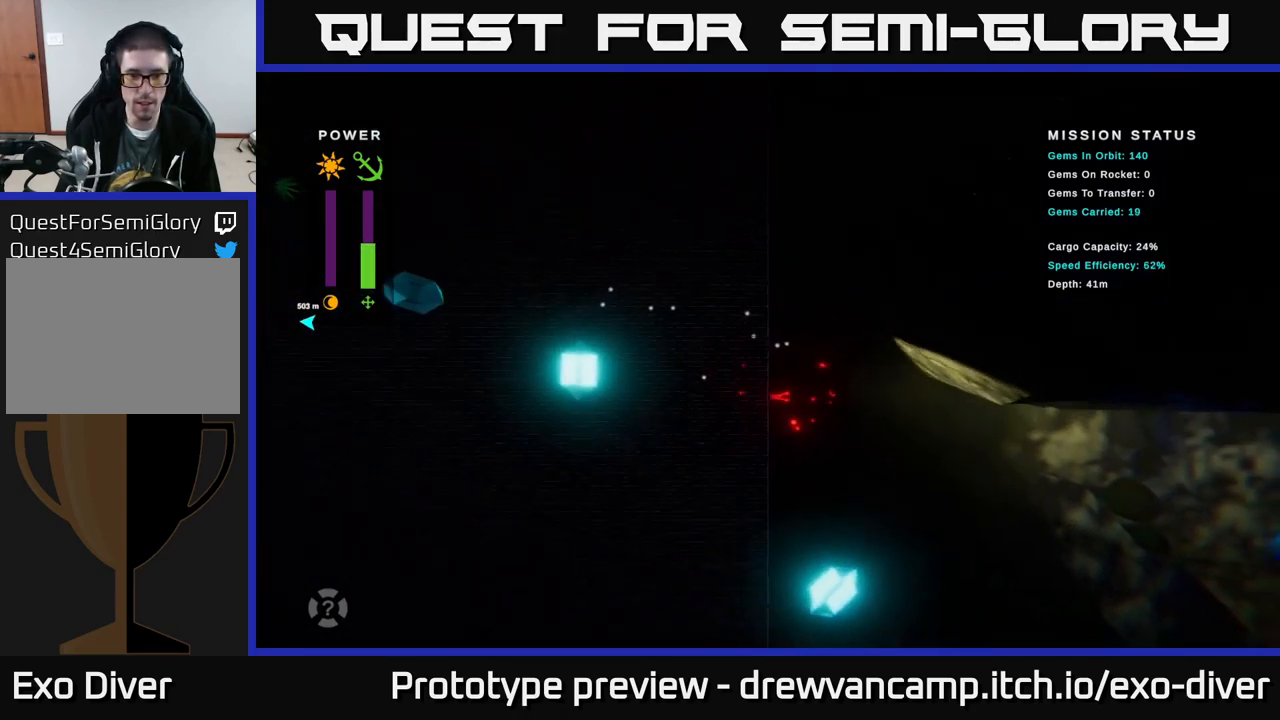
{"buttons": [], "left_stick": "down", "right_stick": "center", "events": [[450, "left_stick", "down"]]}
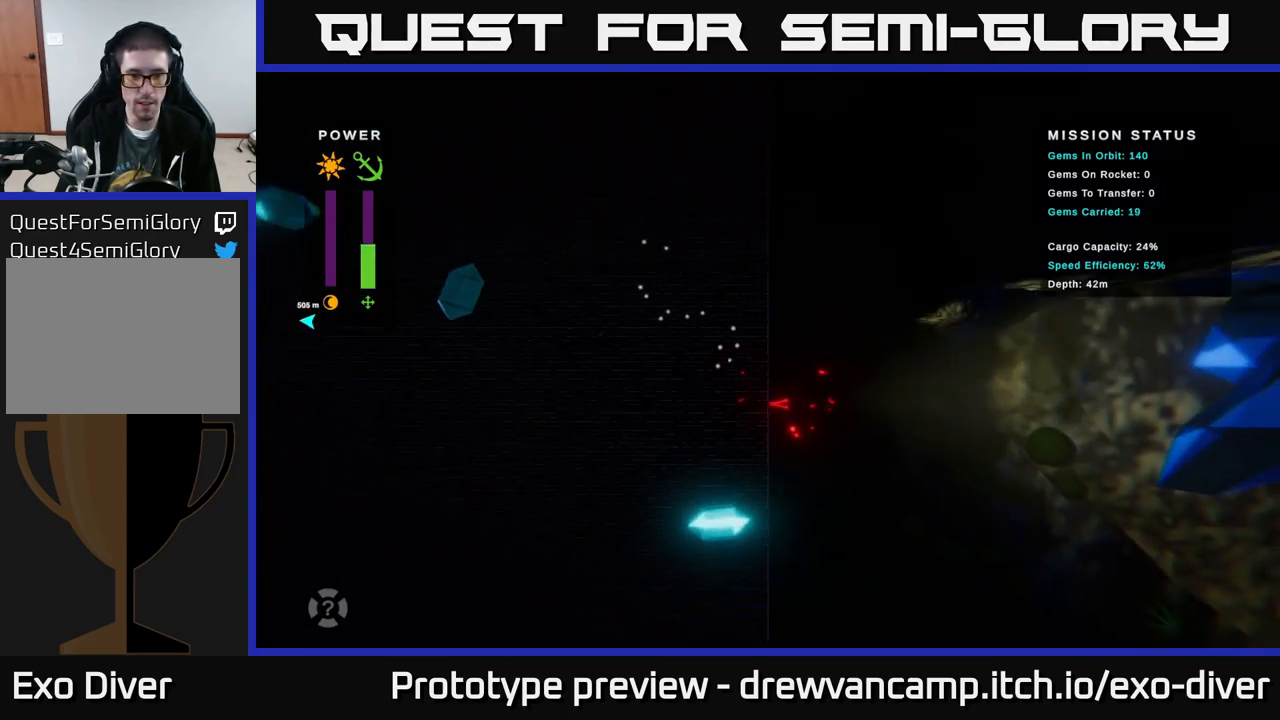
{"buttons": [], "left_stick": "right", "right_stick": "center", "events": [[217, "left_stick", "down-left"], [383, "left_stick", "down-right"], [467, "left_stick", "right"]]}
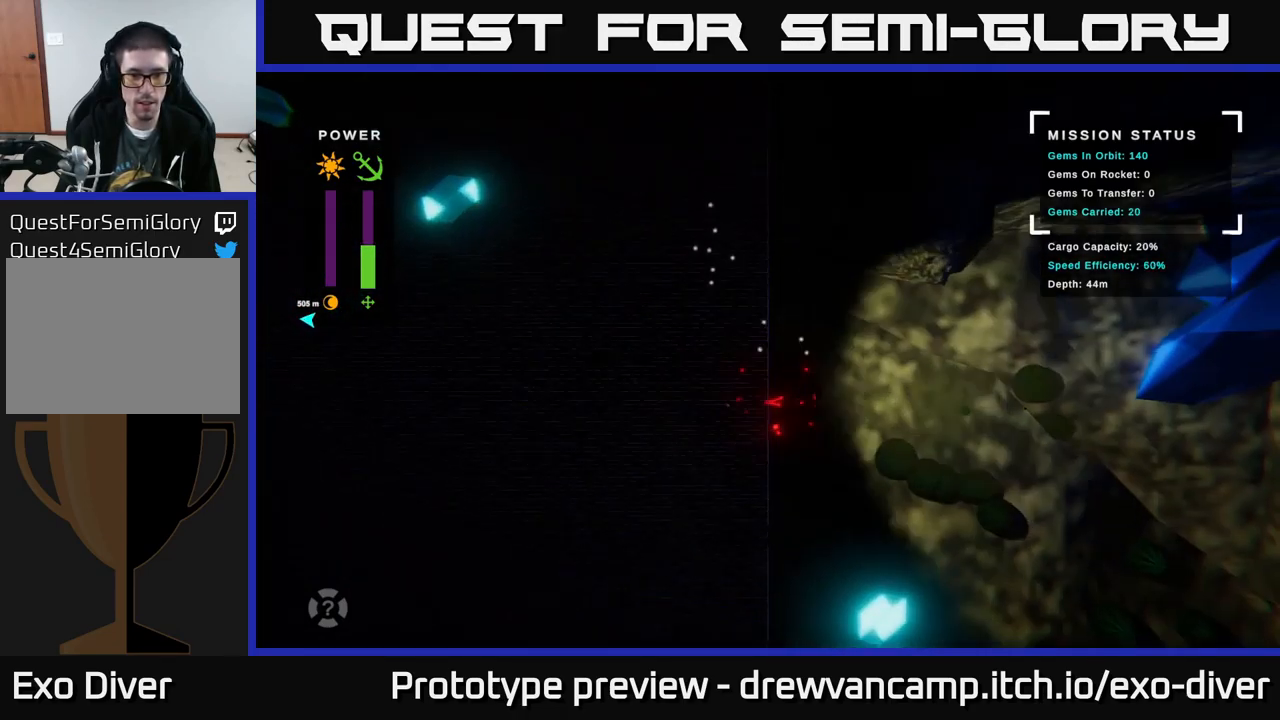
{"buttons": [], "left_stick": "down-left", "right_stick": "center", "events": [[350, "left_stick", "left"], [467, "left_stick", "down-left"]]}
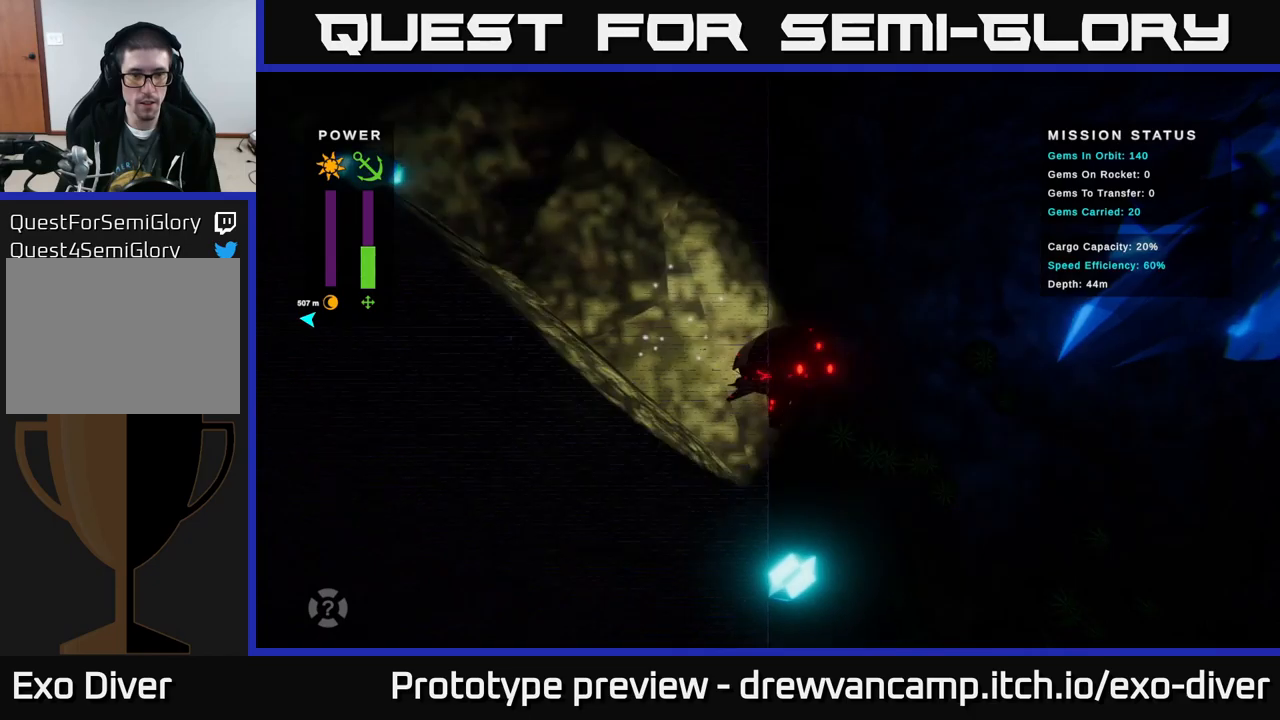
{"buttons": [], "left_stick": "up-left", "right_stick": "center", "events": [[167, "left_stick", "up-left"]]}
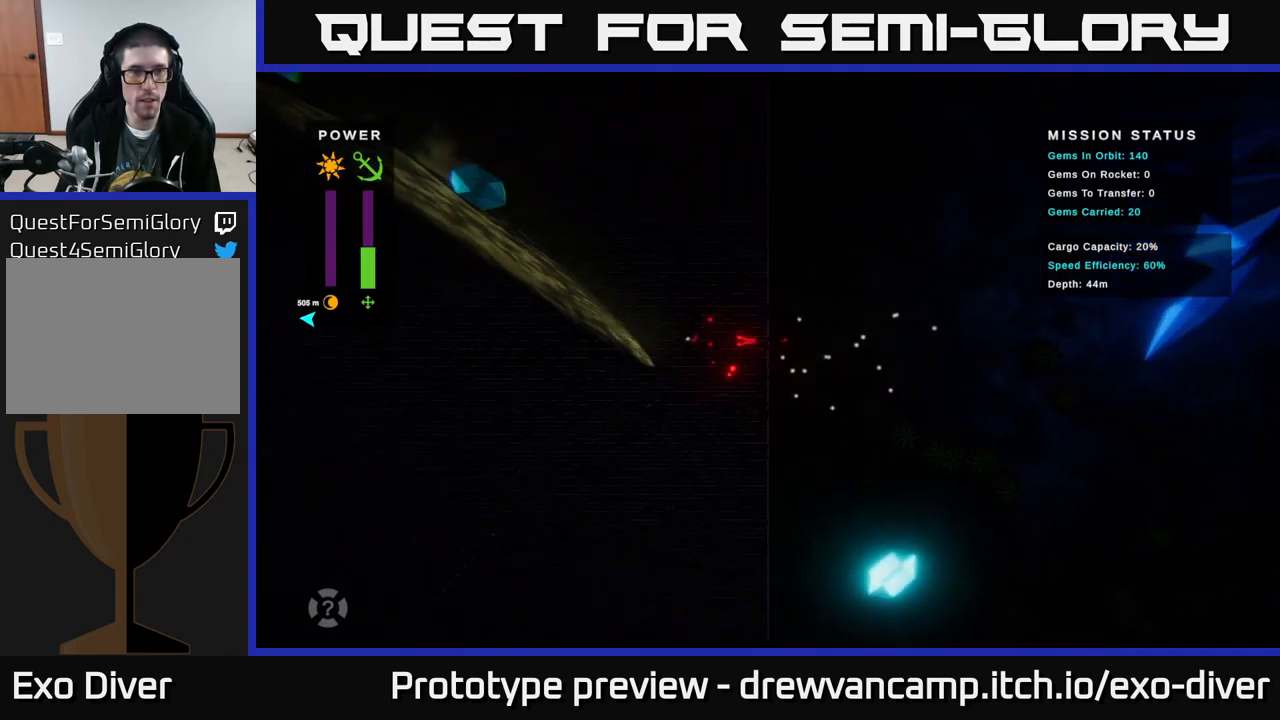
{"buttons": [], "left_stick": "center", "right_stick": "center", "events": [[167, "left_stick", "up"], [384, "left_stick", "center"]]}